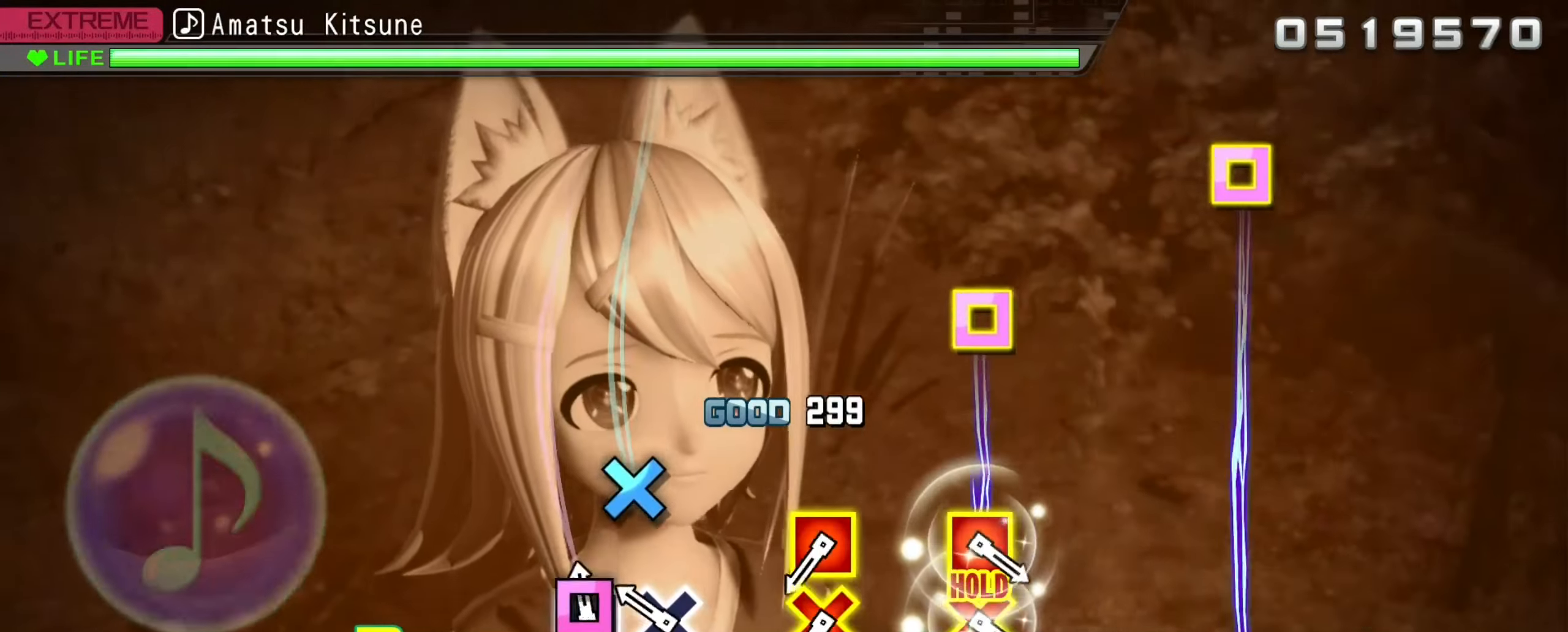
Gameplay with a controller (Xbox layout); each line is a JSON object with the inputs held at the frame after it. "events" lists button and stick changes between this image and that frame as [ms after this image, input, new state], when the widget could be followed in between.
{"buttons": ["R2", "DPAD_LEFT"], "left_stick": "center", "right_stick": "center", "events": [[33, "X", "down"], [133, "X", "up"], [200, "A", "down"], [333, "A", "up"], [500, "DPAD_LEFT", "down"]]}
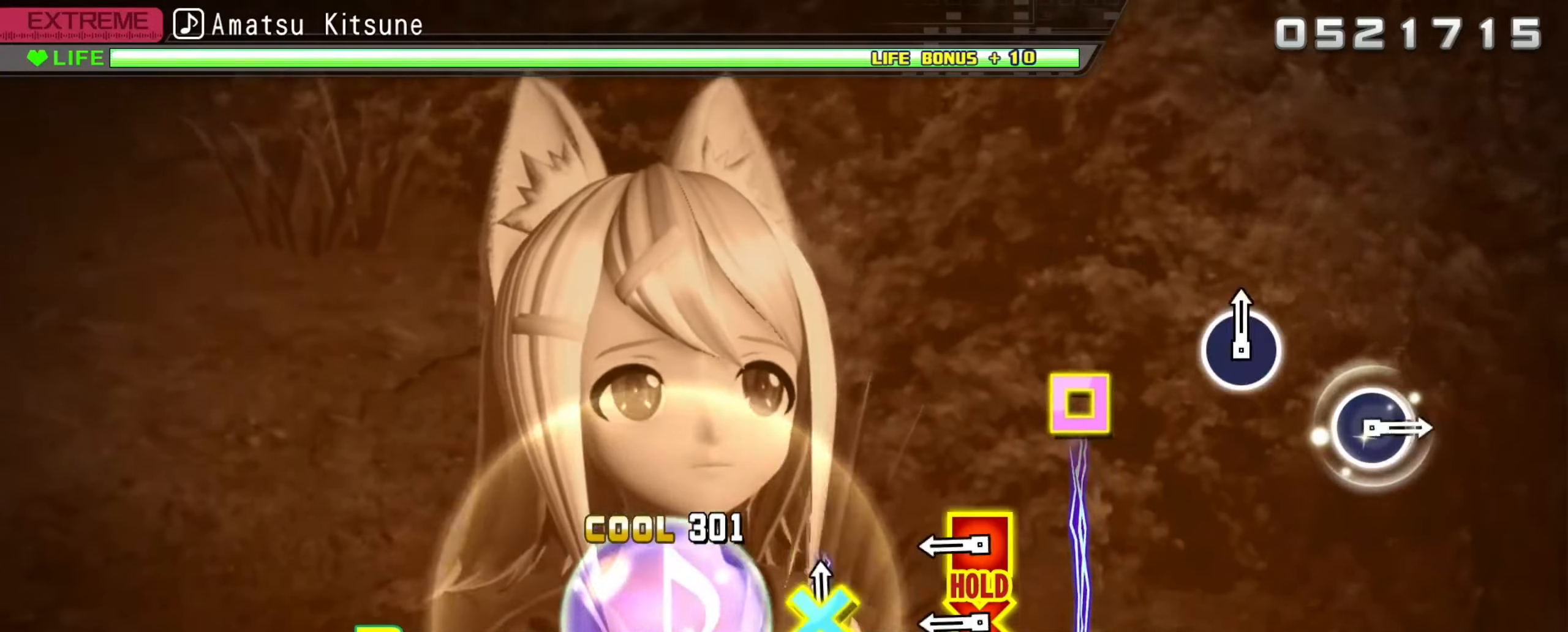
{"buttons": ["A", "R2", "DPAD_LEFT"], "left_stick": "center", "right_stick": "center", "events": [[16, "A", "down"], [100, "DPAD_LEFT", "up"], [133, "A", "up"], [317, "A", "down"], [317, "DPAD_LEFT", "down"]]}
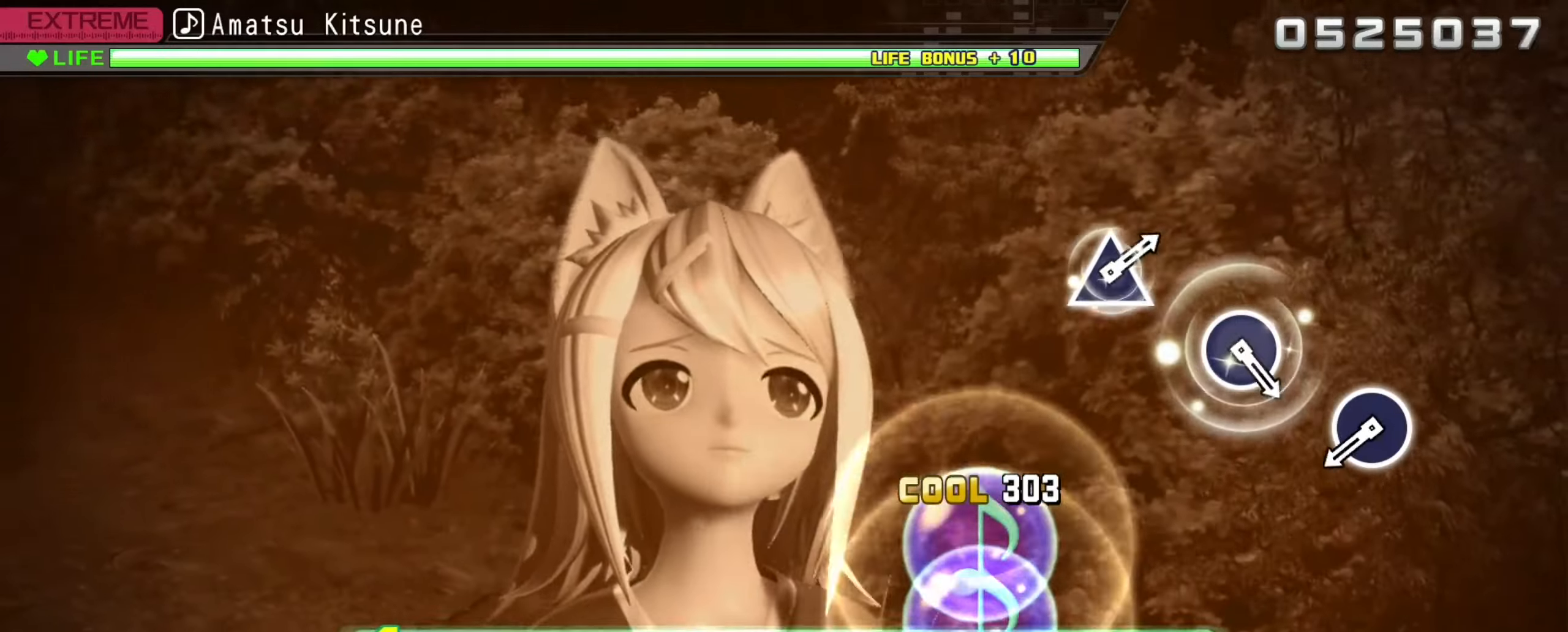
{"buttons": ["B", "L2"], "left_stick": "center", "right_stick": "center", "events": [[100, "L2", "down"], [133, "DPAD_LEFT", "up"], [150, "A", "up"], [183, "R2", "up"], [467, "B", "down"]]}
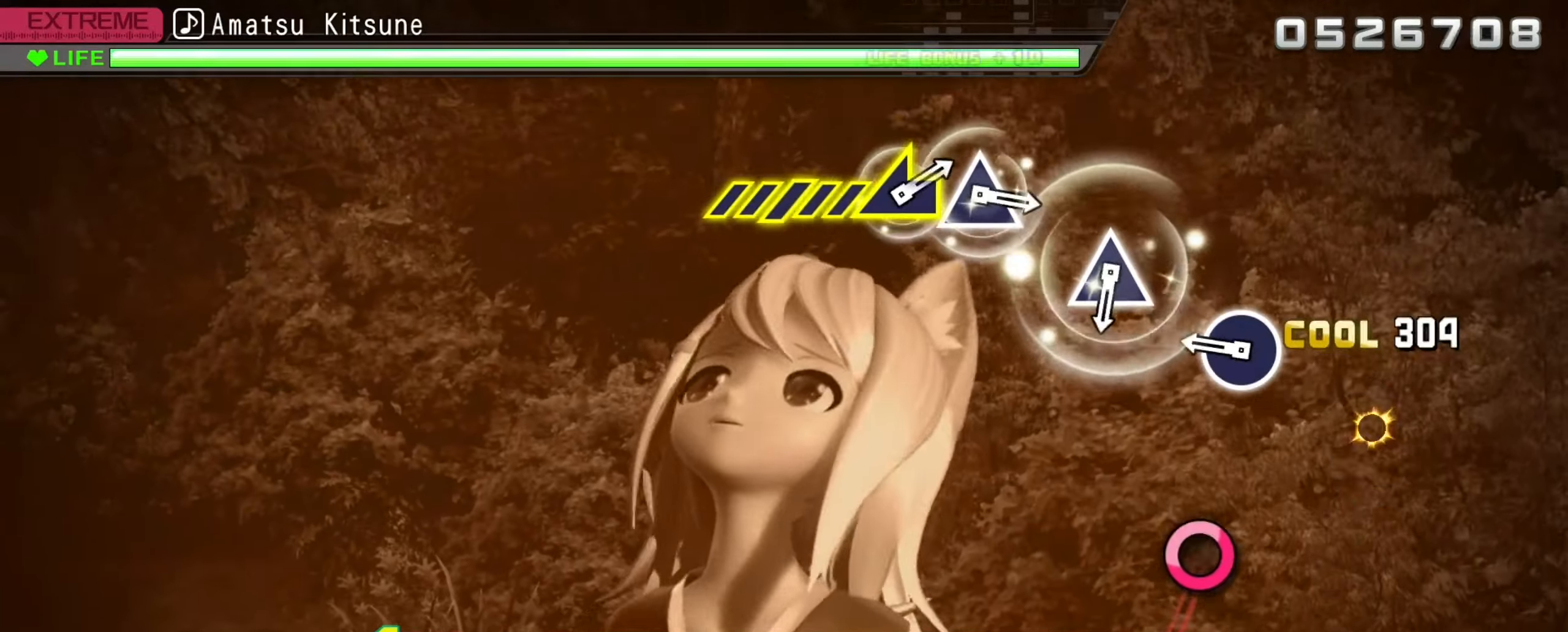
{"buttons": [], "left_stick": "center", "right_stick": "center", "events": [[50, "L2", "up"], [83, "B", "up"], [283, "B", "down"], [383, "B", "up"]]}
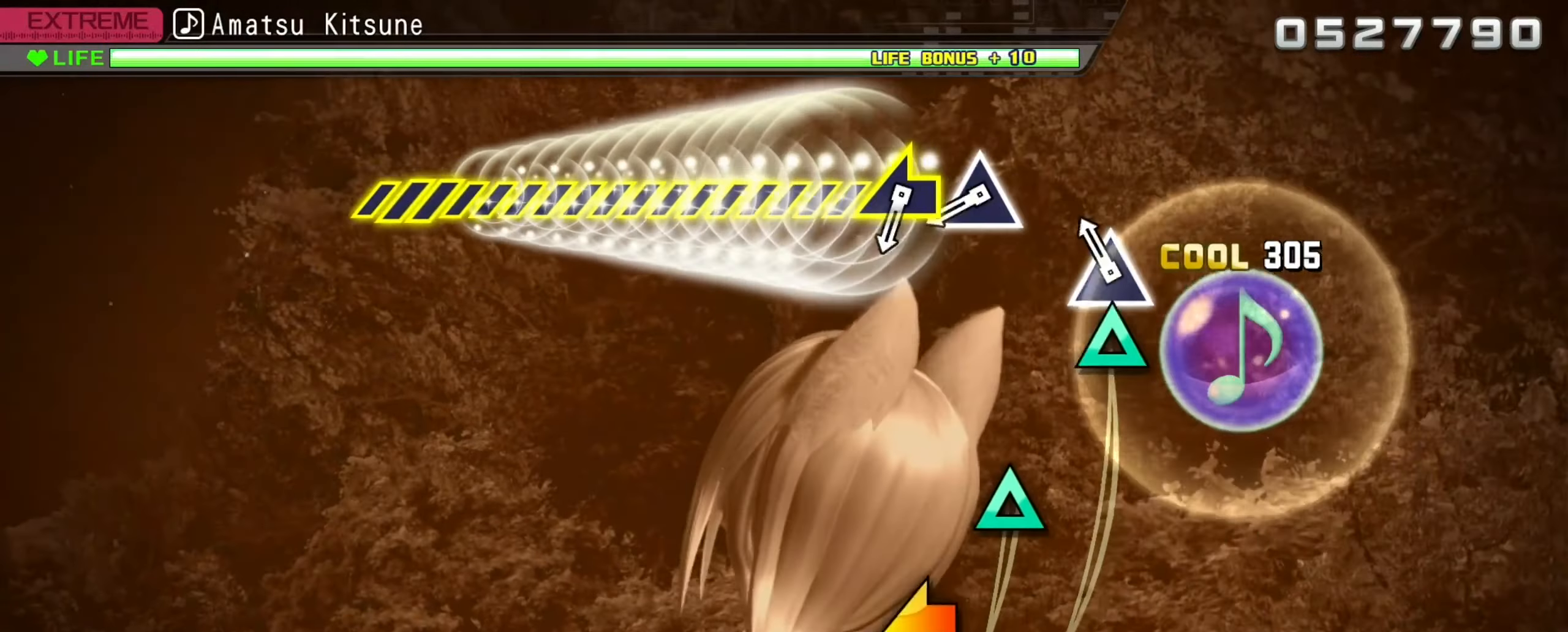
{"buttons": [], "left_stick": "center", "right_stick": "center", "events": [[83, "Y", "down"], [183, "Y", "up"], [400, "Y", "down"], [500, "Y", "up"]]}
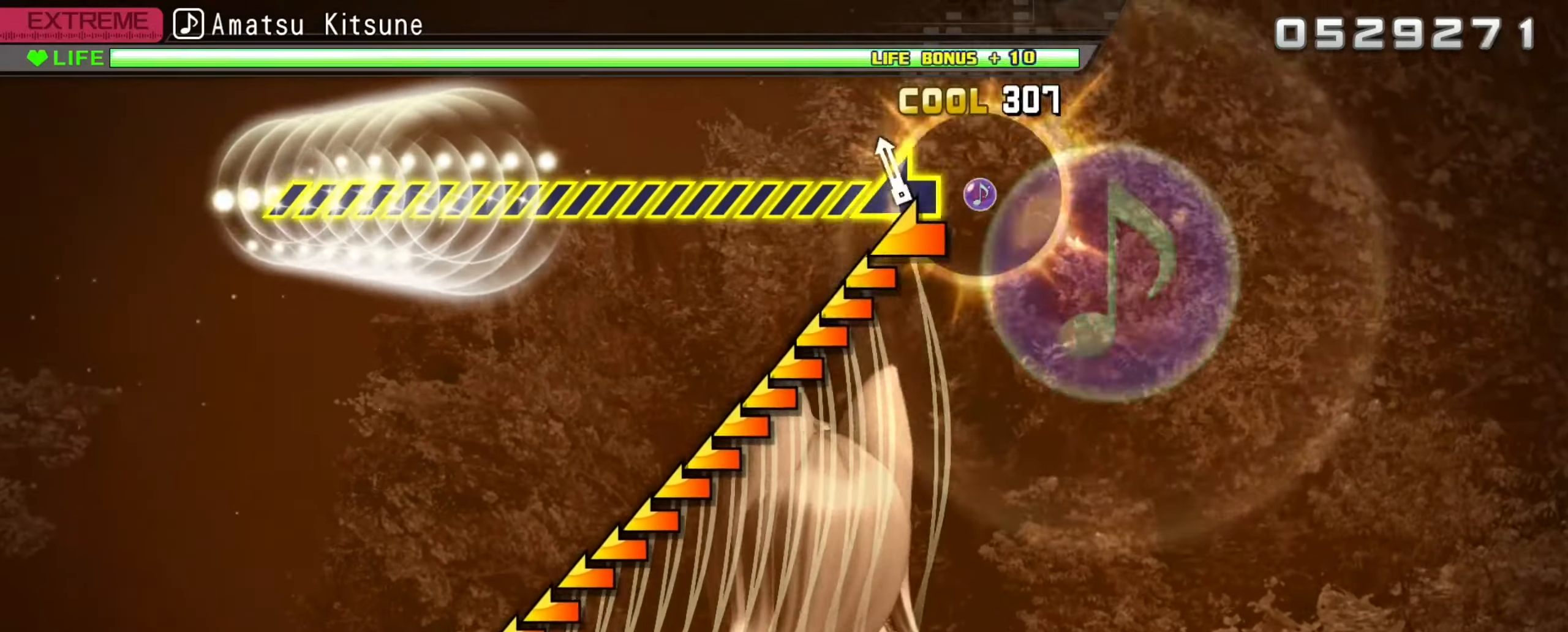
{"buttons": [], "left_stick": "left", "right_stick": "center", "events": [[33, "left_stick", "left"]]}
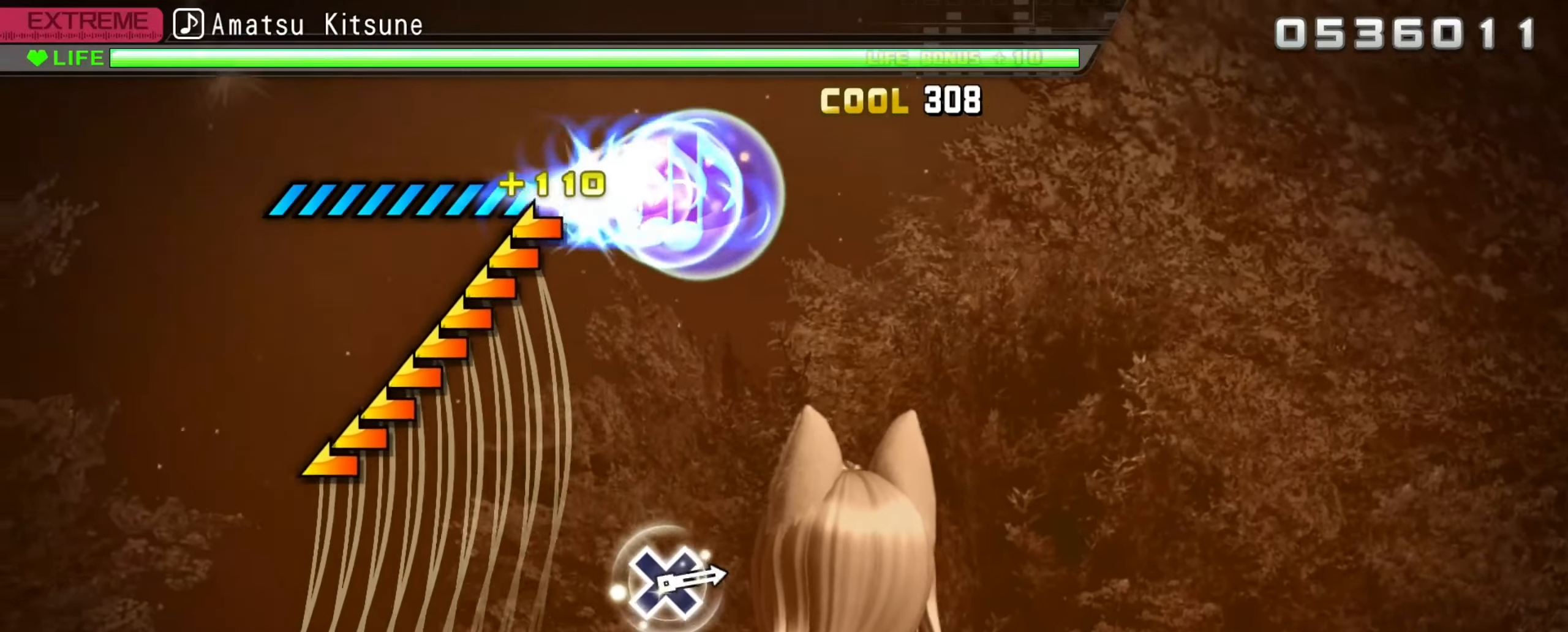
{"buttons": [], "left_stick": "left", "right_stick": "center", "events": []}
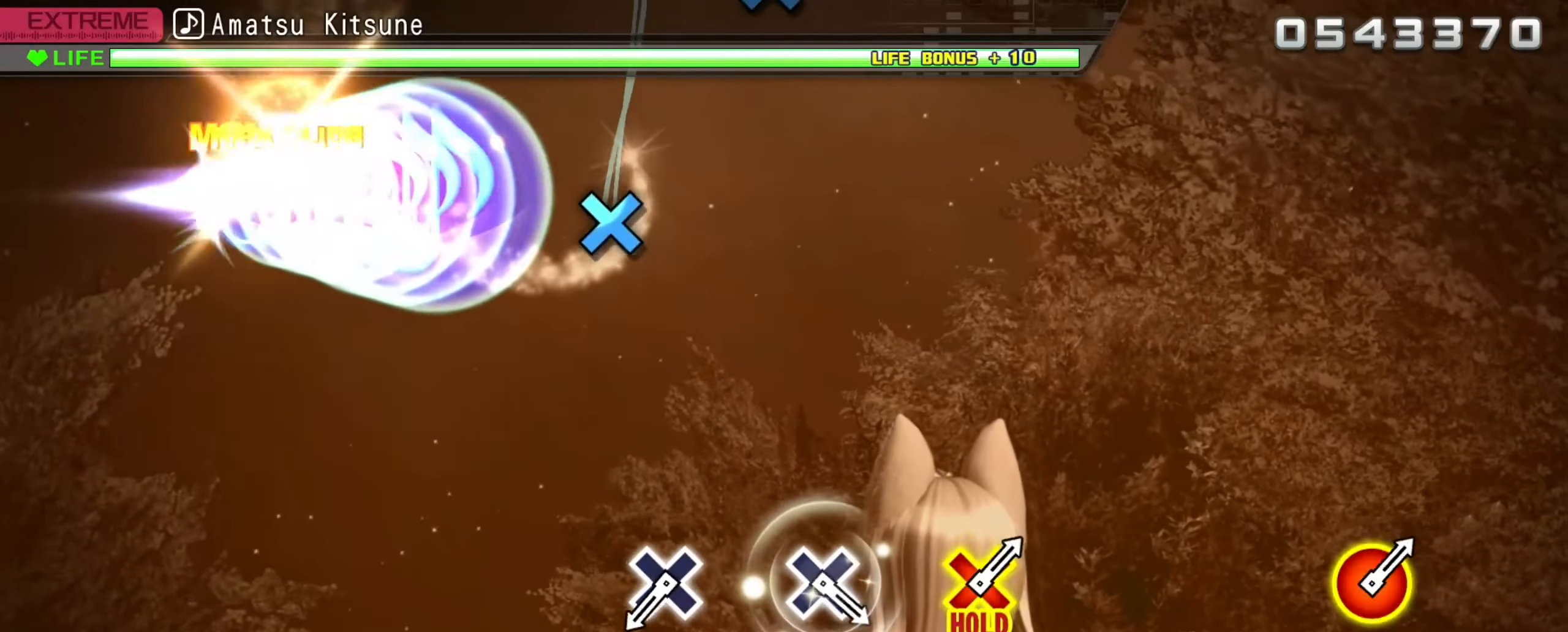
{"buttons": ["A"], "left_stick": "center", "right_stick": "center", "events": [[50, "left_stick", "center"], [500, "A", "down"]]}
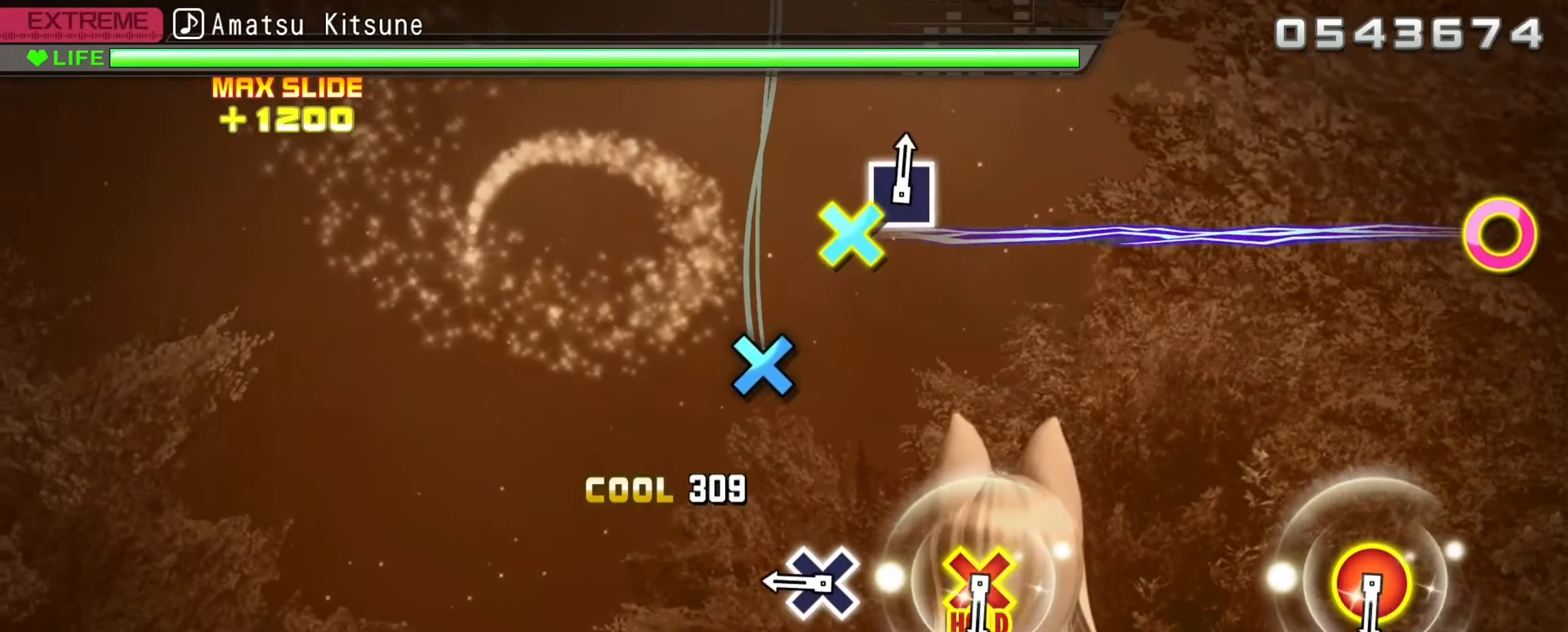
{"buttons": [], "left_stick": "center", "right_stick": "center", "events": [[100, "A", "up"], [317, "A", "down"], [417, "A", "up"]]}
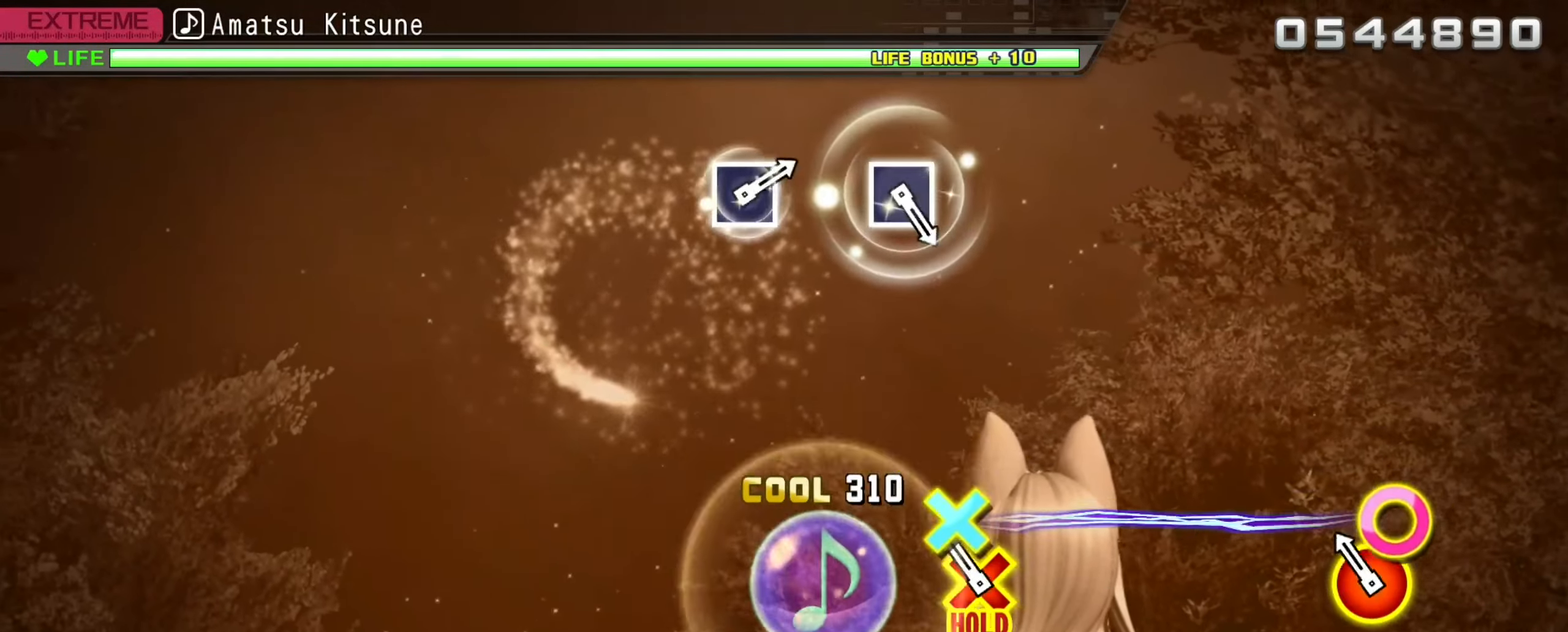
{"buttons": ["R2"], "left_stick": "center", "right_stick": "center", "events": [[100, "B", "down"], [117, "DPAD_DOWN", "down"], [400, "R2", "down"], [450, "DPAD_DOWN", "up"], [467, "B", "up"]]}
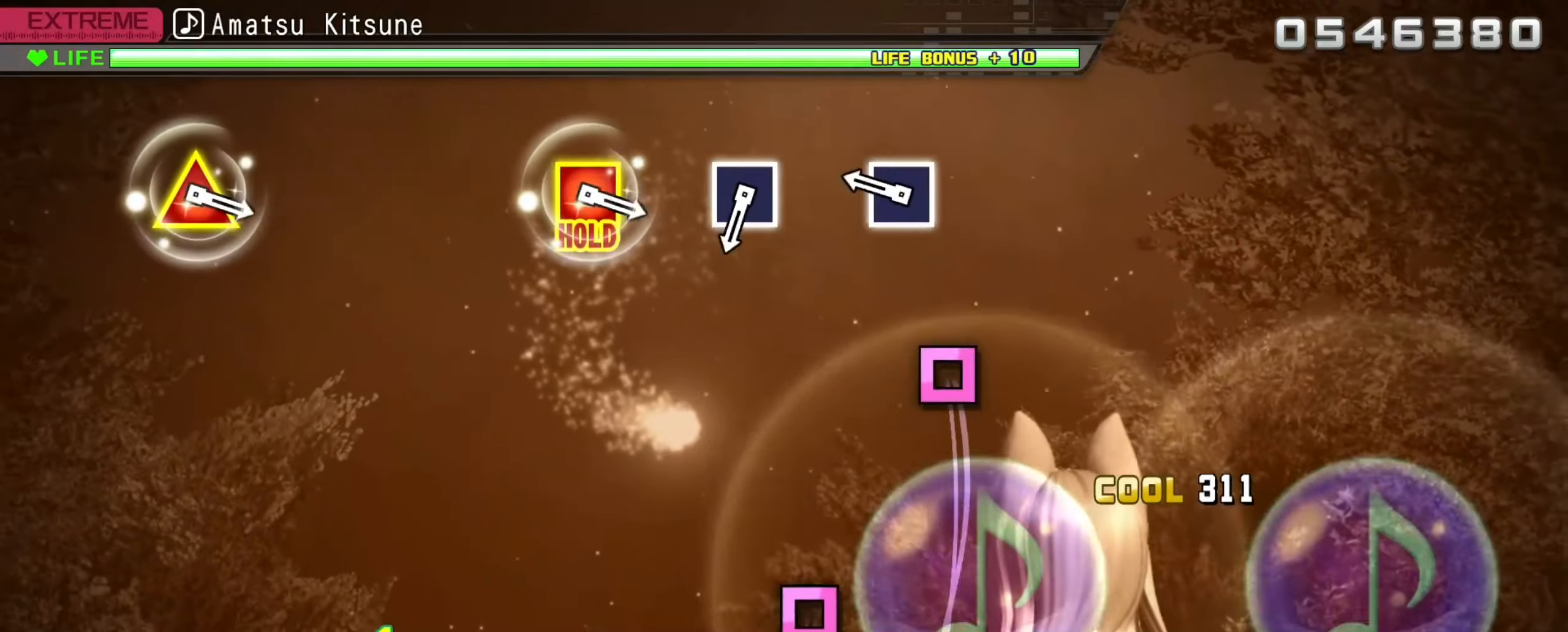
{"buttons": ["R2"], "left_stick": "center", "right_stick": "center", "events": [[250, "X", "down"], [383, "X", "up"]]}
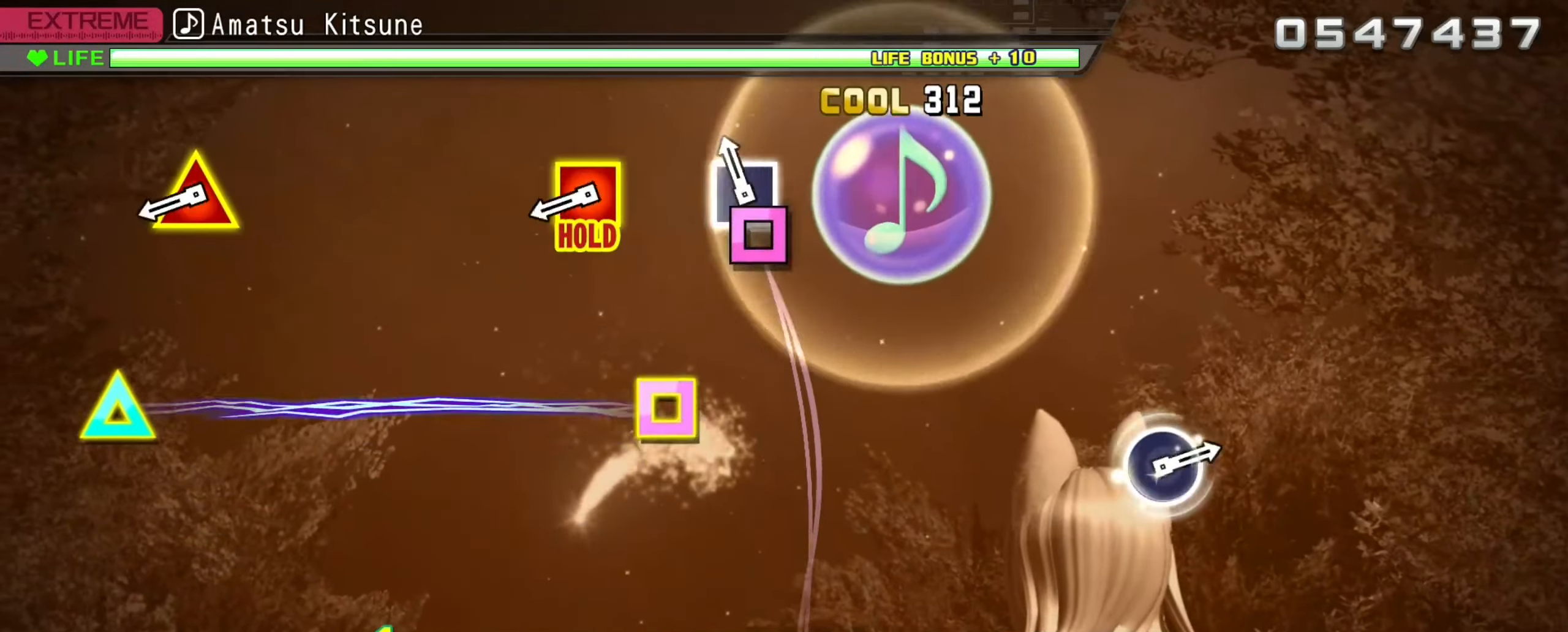
{"buttons": ["Y", "R2", "DPAD_LEFT"], "left_stick": "center", "right_stick": "center", "events": [[83, "X", "down"], [200, "X", "up"], [367, "DPAD_LEFT", "down"], [367, "Y", "down"]]}
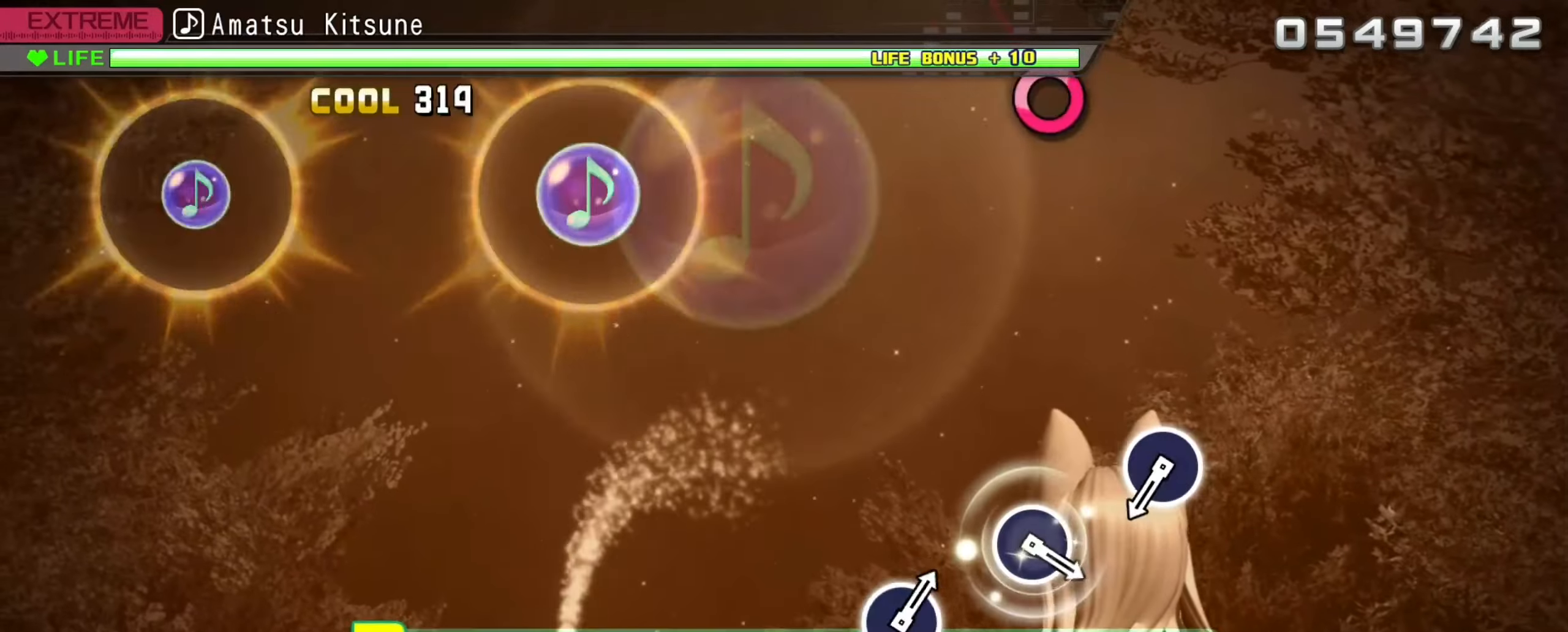
{"buttons": ["B", "L2"], "left_stick": "center", "right_stick": "center", "events": [[184, "L2", "down"], [217, "DPAD_LEFT", "up"], [217, "Y", "up"], [250, "R2", "up"], [500, "B", "down"]]}
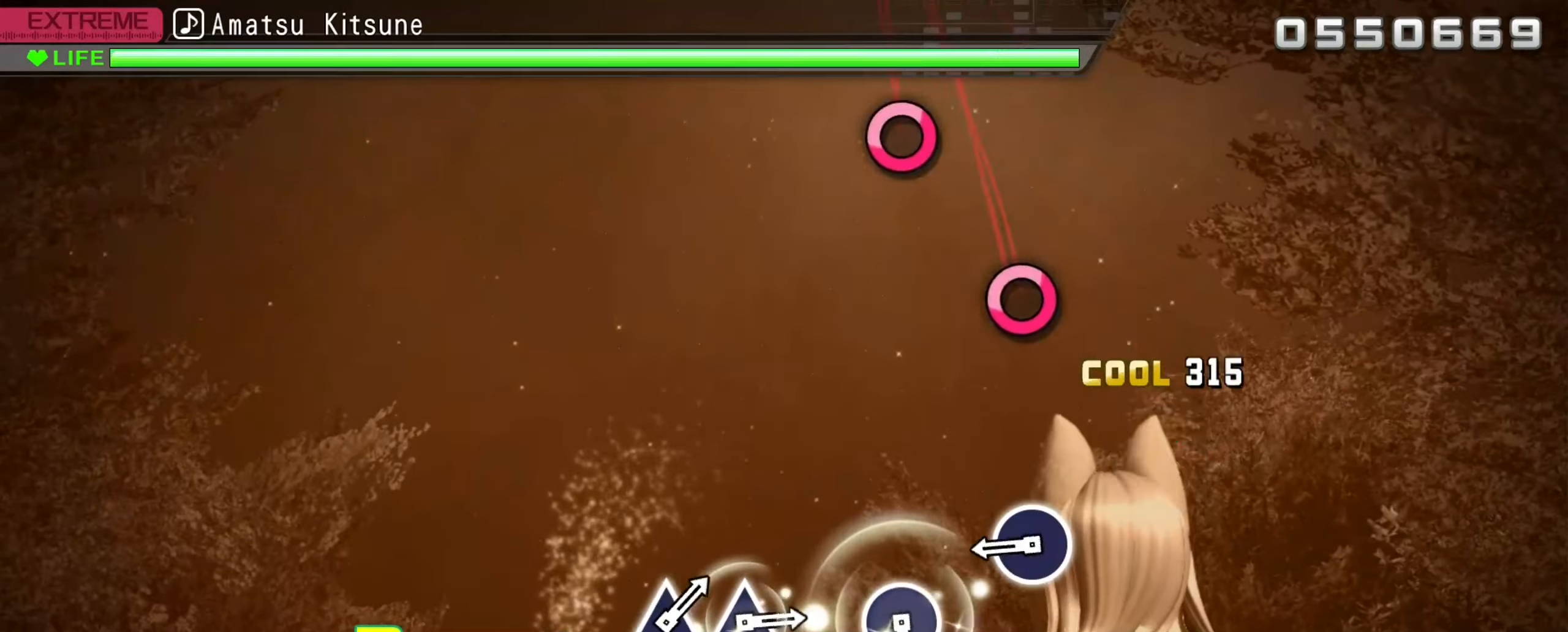
{"buttons": ["L2"], "left_stick": "center", "right_stick": "center", "events": [[134, "B", "up"], [334, "B", "down"], [450, "B", "up"]]}
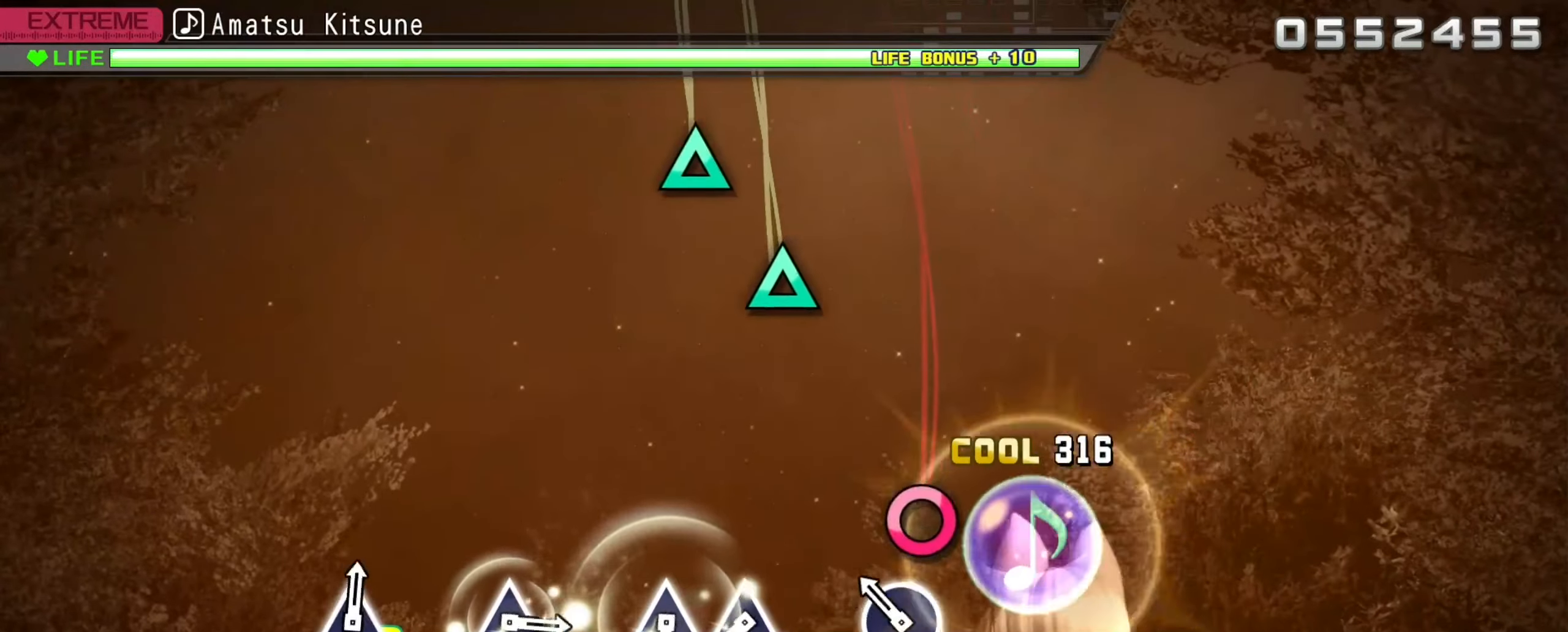
{"buttons": ["Y"], "left_stick": "center", "right_stick": "center", "events": [[167, "B", "down"], [384, "B", "up"], [450, "L2", "up"], [467, "Y", "down"]]}
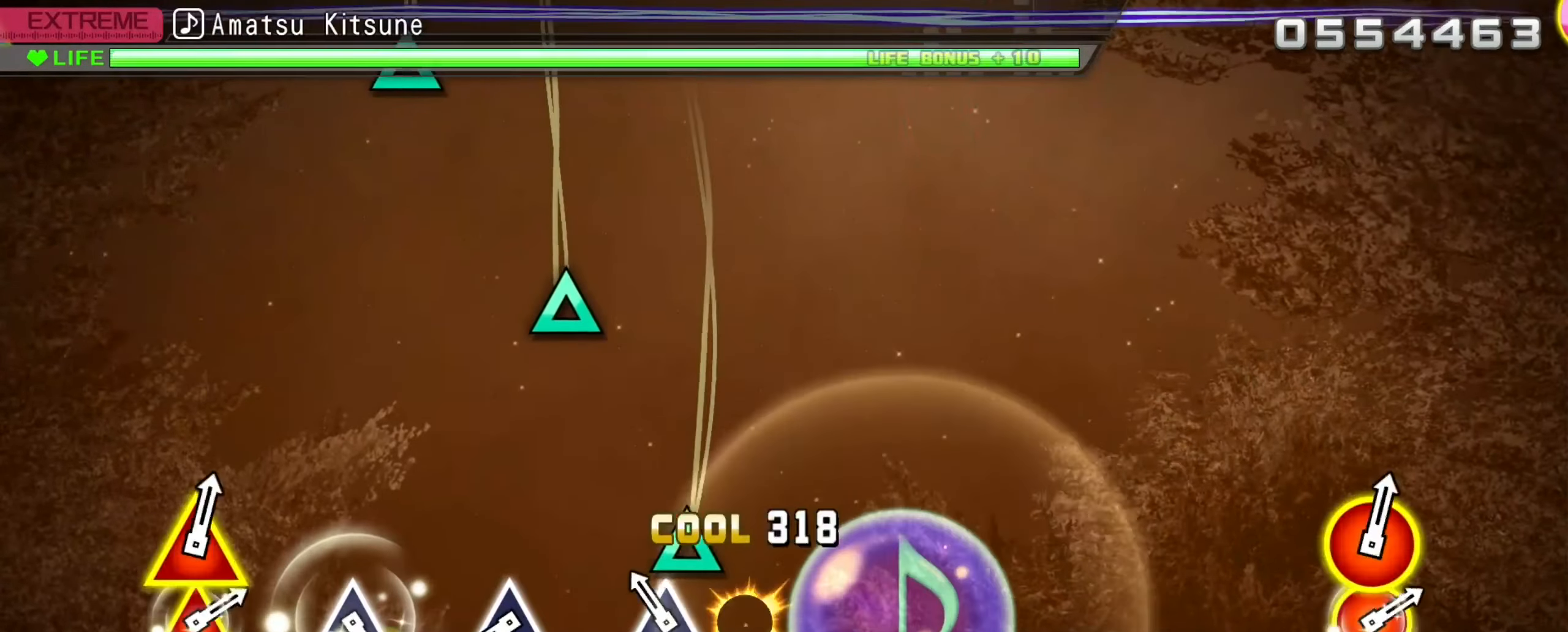
{"buttons": ["Y"], "left_stick": "center", "right_stick": "center", "events": [[50, "Y", "up"], [134, "Y", "down"], [217, "Y", "up"], [450, "Y", "down"]]}
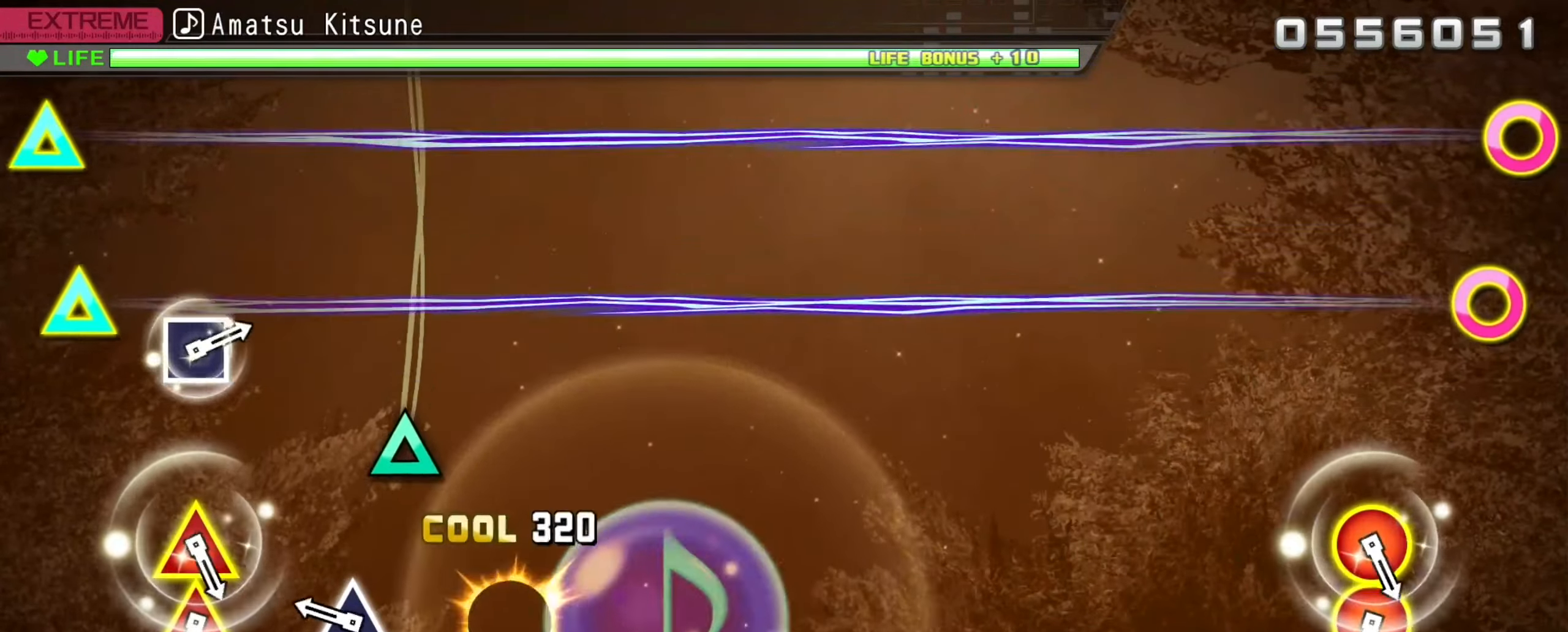
{"buttons": [], "left_stick": "center", "right_stick": "center", "events": [[50, "Y", "up"], [250, "Y", "down"], [350, "Y", "up"]]}
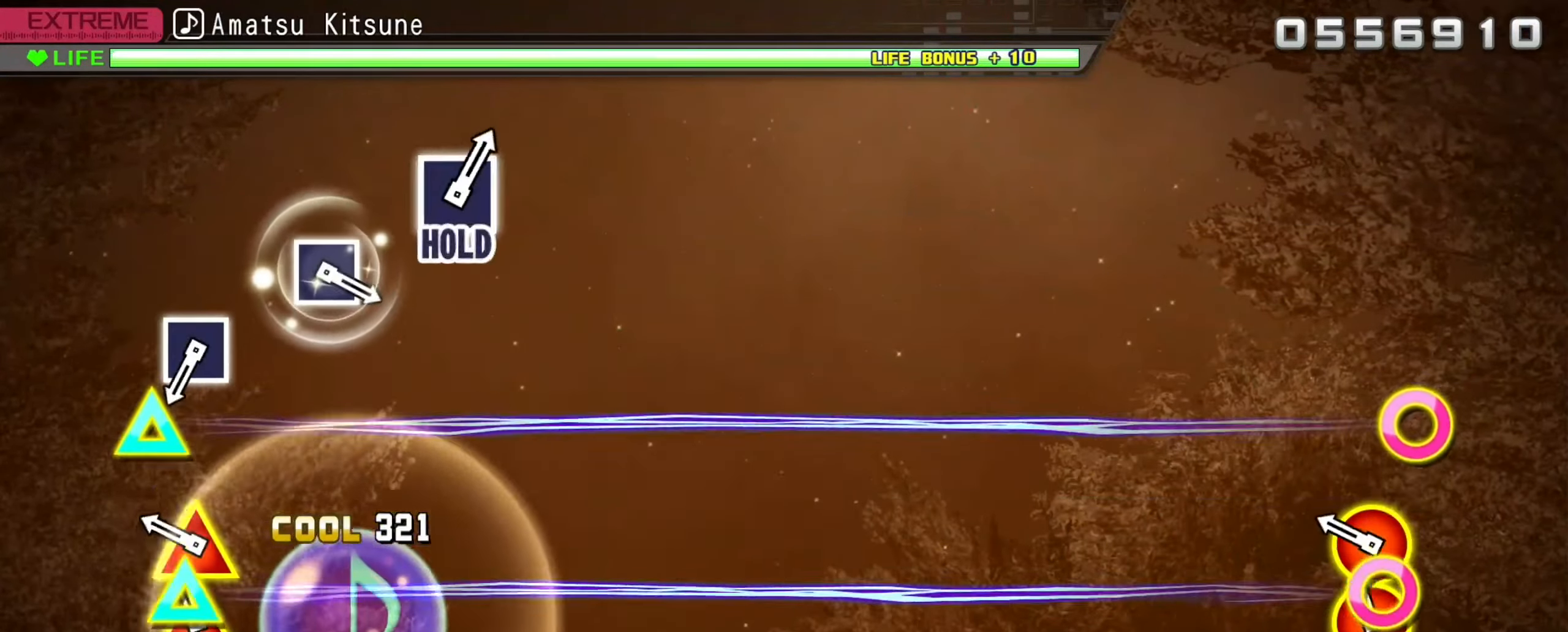
{"buttons": [], "left_stick": "center", "right_stick": "center", "events": [[50, "B", "down"], [67, "DPAD_UP", "down"], [134, "DPAD_UP", "up"], [150, "B", "up"], [234, "B", "down"], [234, "DPAD_UP", "down"], [334, "B", "up"], [334, "DPAD_UP", "up"]]}
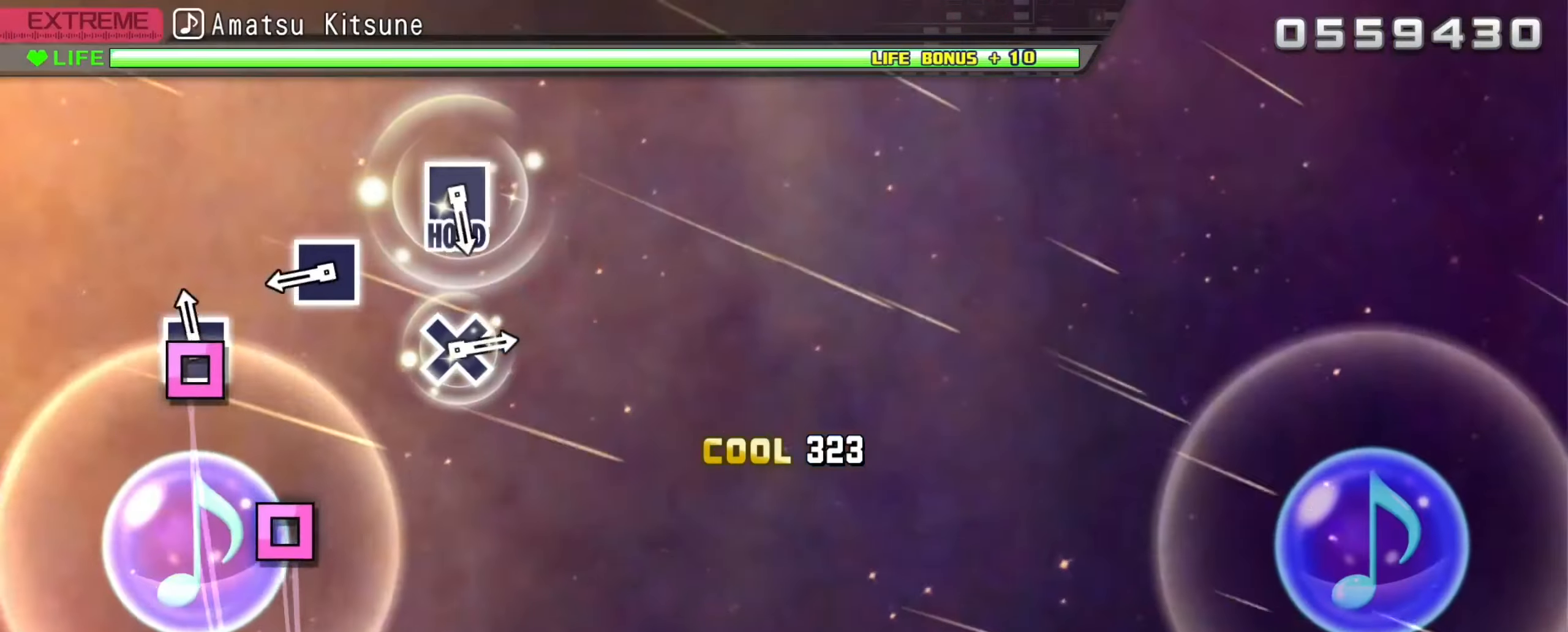
{"buttons": [], "left_stick": "center", "right_stick": "center", "events": [[67, "X", "down"], [184, "X", "up"], [384, "X", "down"], [500, "X", "up"]]}
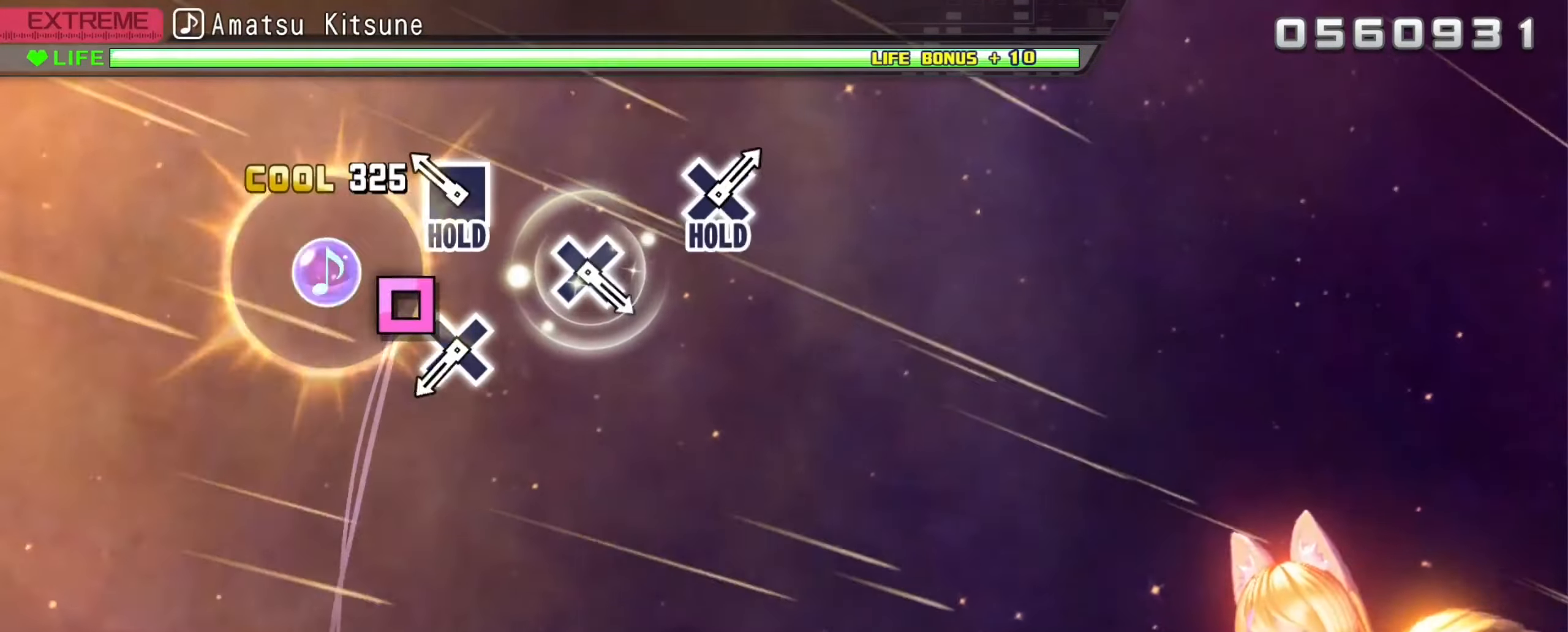
{"buttons": ["A", "X"], "left_stick": "center", "right_stick": "center", "events": [[167, "X", "down"], [484, "A", "down"]]}
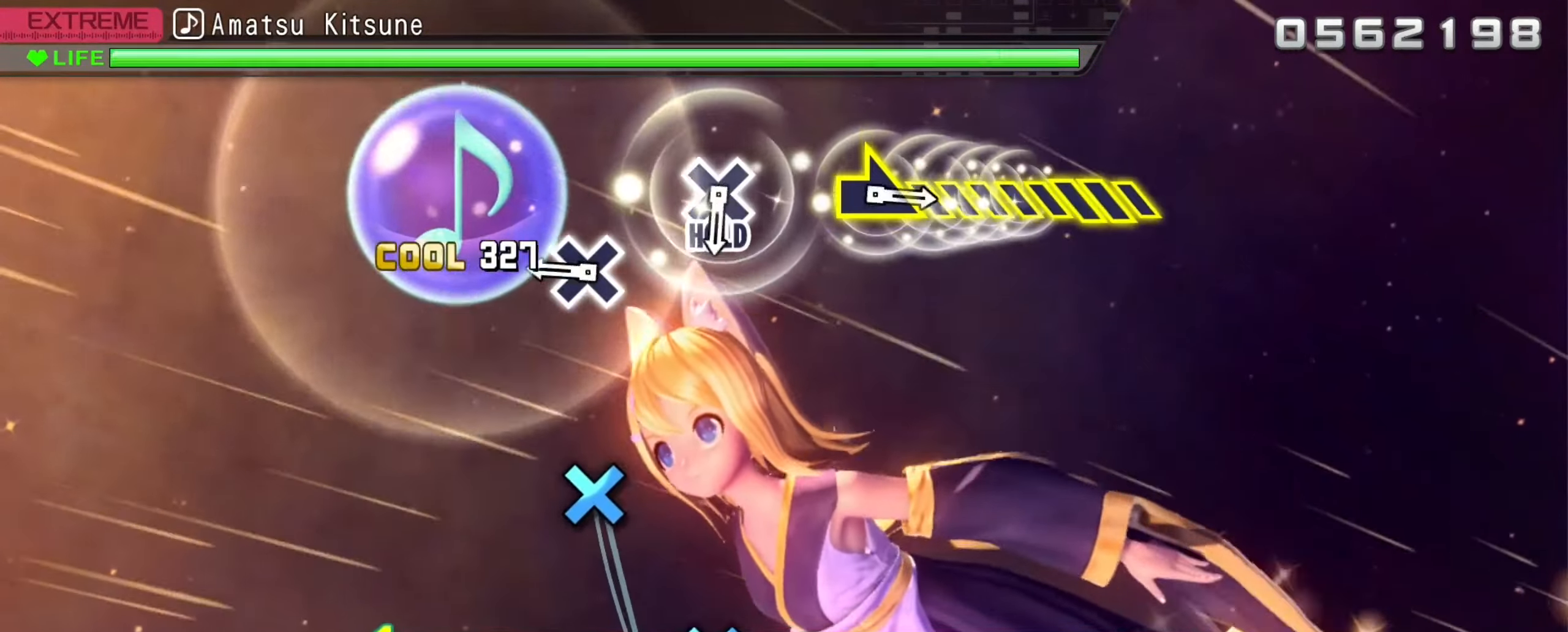
{"buttons": [], "left_stick": "center", "right_stick": "center", "events": [[50, "X", "up"], [134, "A", "up"], [317, "A", "down"], [467, "A", "up"]]}
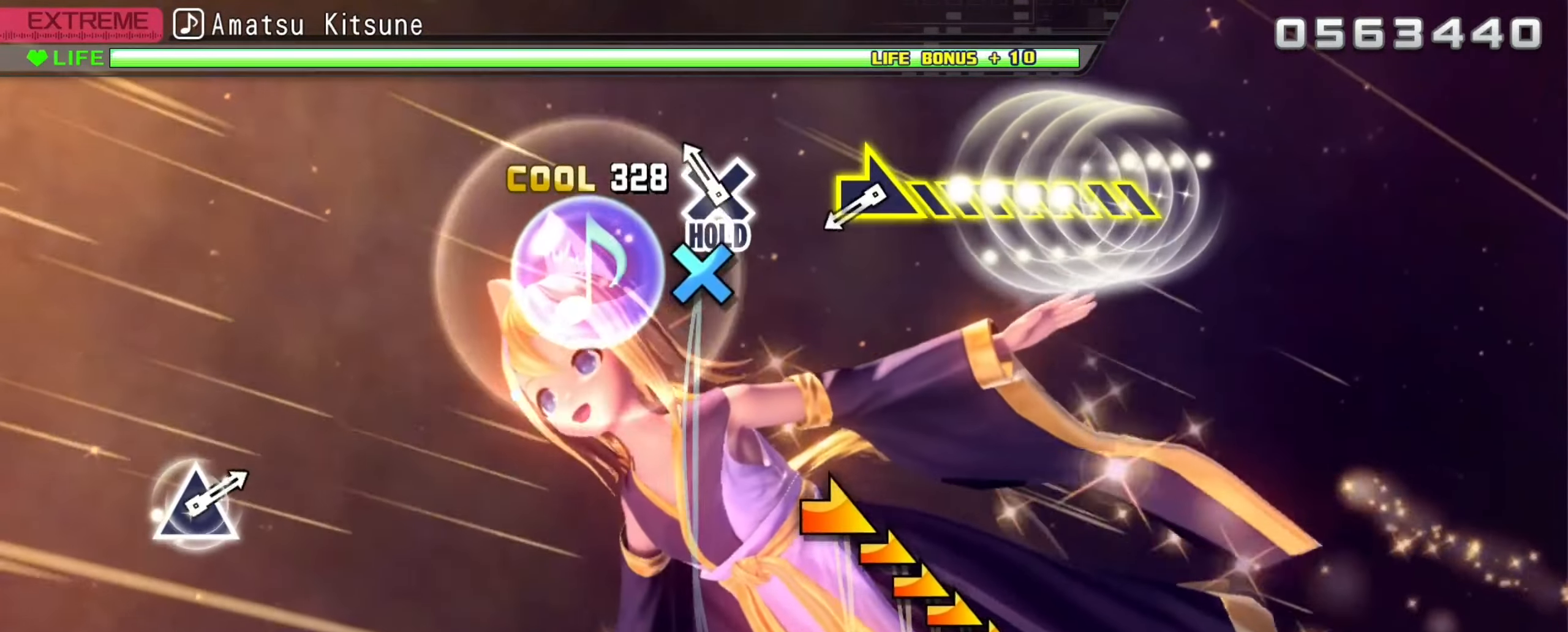
{"buttons": ["A"], "left_stick": "right", "right_stick": "center", "events": [[117, "A", "down"], [416, "left_stick", "right"]]}
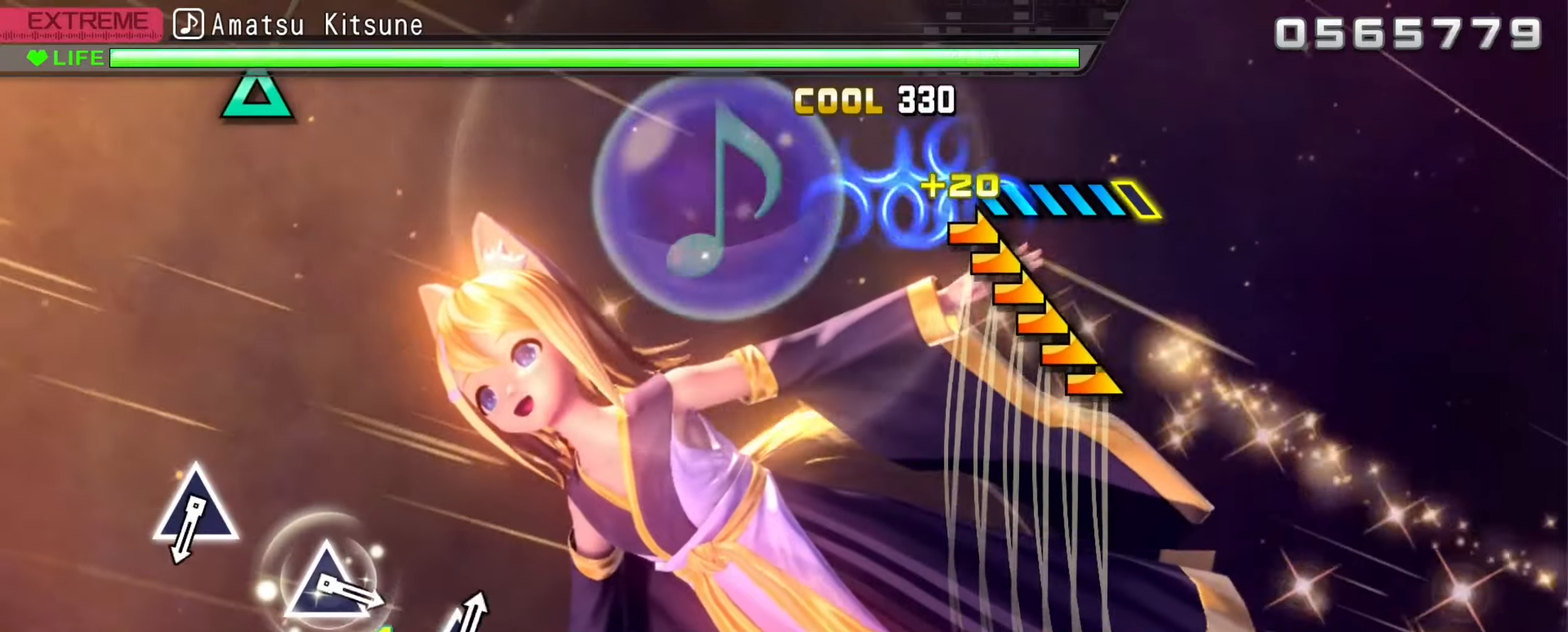
{"buttons": [], "left_stick": "center", "right_stick": "center", "events": [[400, "A", "up"], [433, "left_stick", "center"]]}
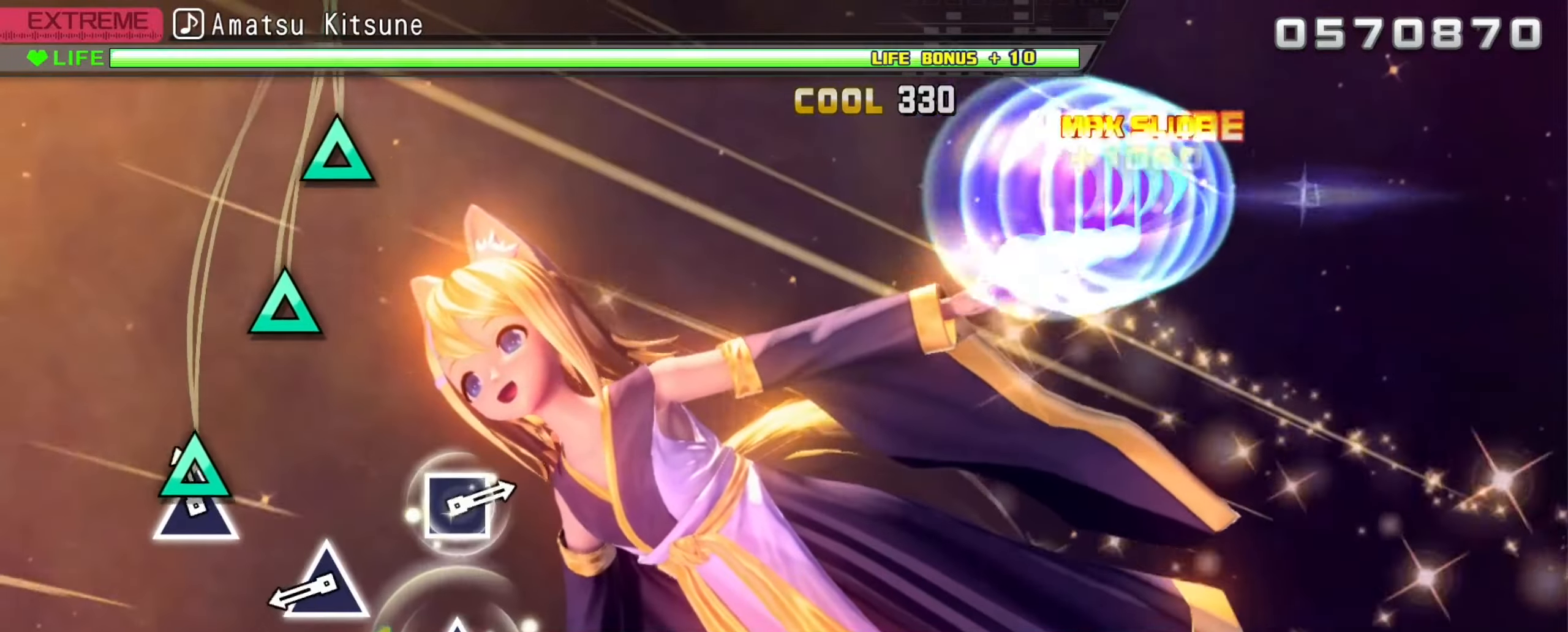
{"buttons": ["Y"], "left_stick": "center", "right_stick": "center", "events": [[50, "Y", "down"], [183, "Y", "up"], [366, "Y", "down"]]}
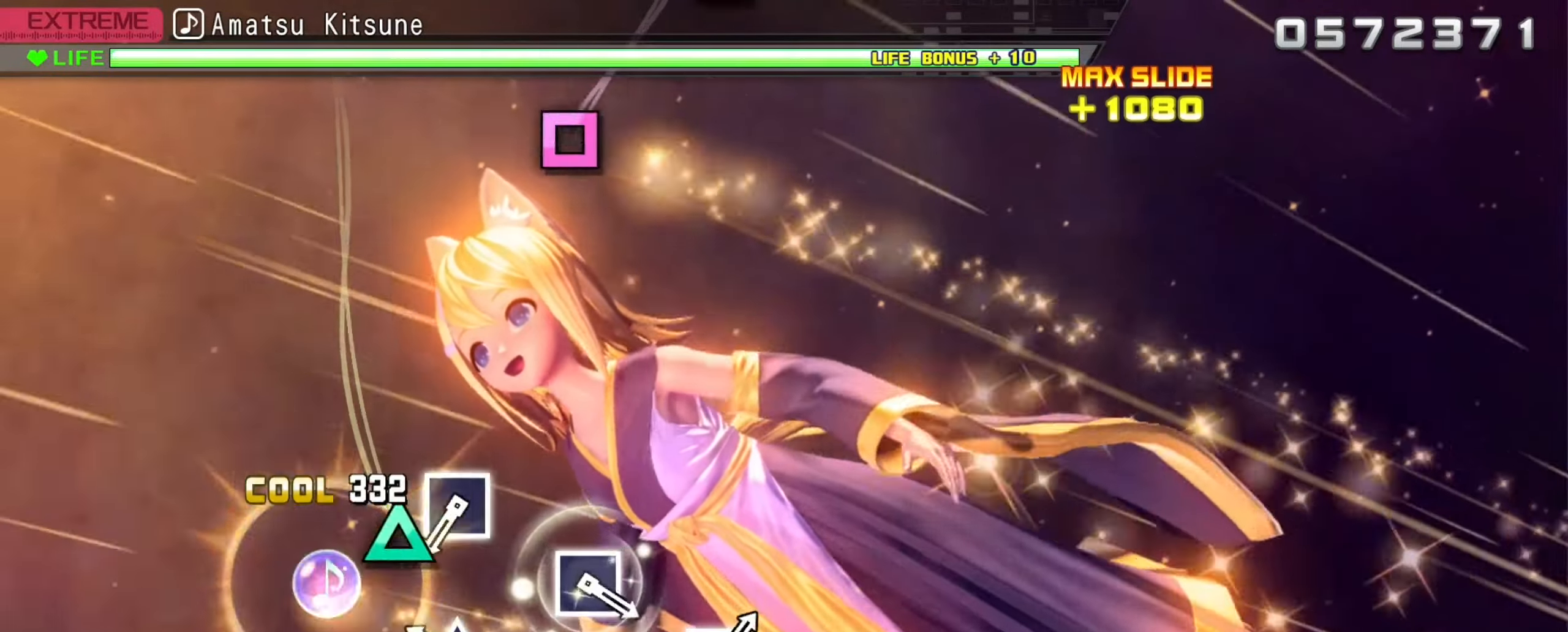
{"buttons": ["X"], "left_stick": "center", "right_stick": "center", "events": [[16, "Y", "up"], [166, "Y", "down"], [416, "Y", "up"], [483, "X", "down"]]}
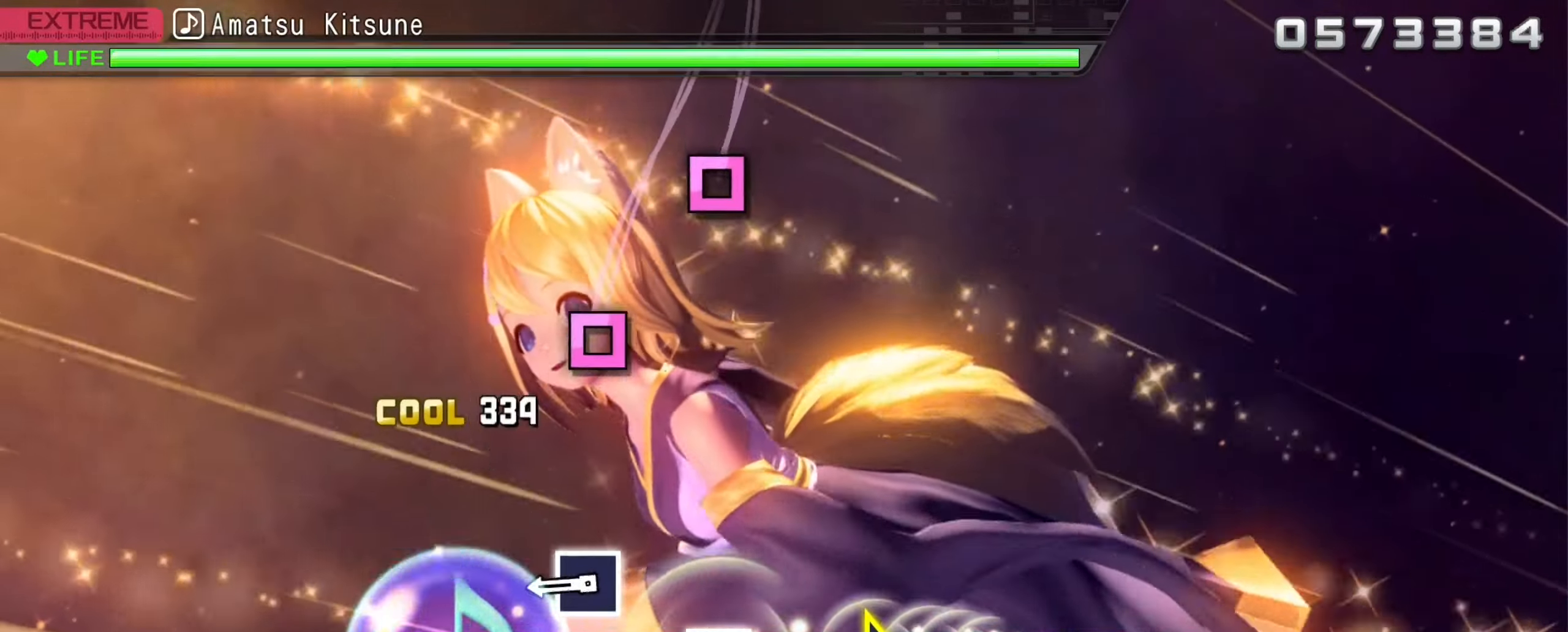
{"buttons": [], "left_stick": "center", "right_stick": "center", "events": [[183, "X", "up"], [333, "X", "down"], [466, "X", "up"]]}
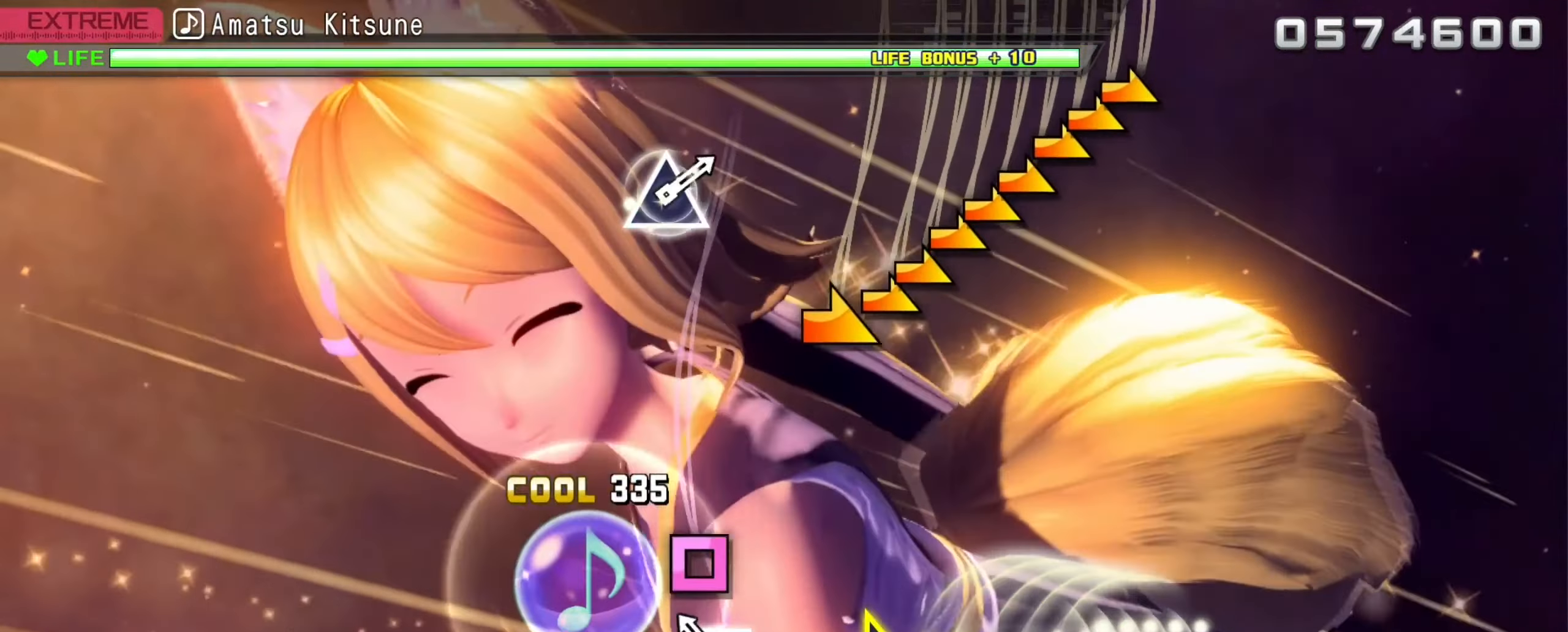
{"buttons": ["X"], "left_stick": "right", "right_stick": "center", "events": [[116, "X", "down"], [450, "left_stick", "right"]]}
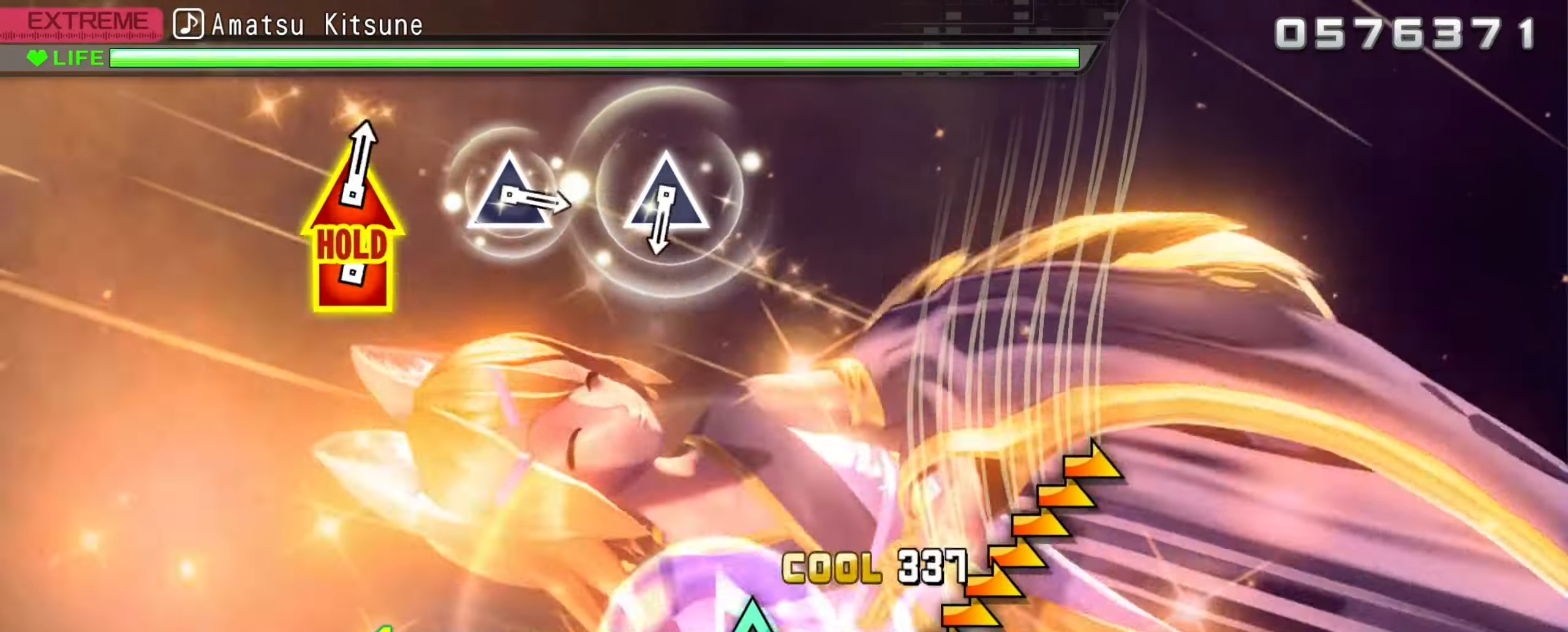
{"buttons": [], "left_stick": "center", "right_stick": "center", "events": [[416, "X", "up"], [466, "left_stick", "center"]]}